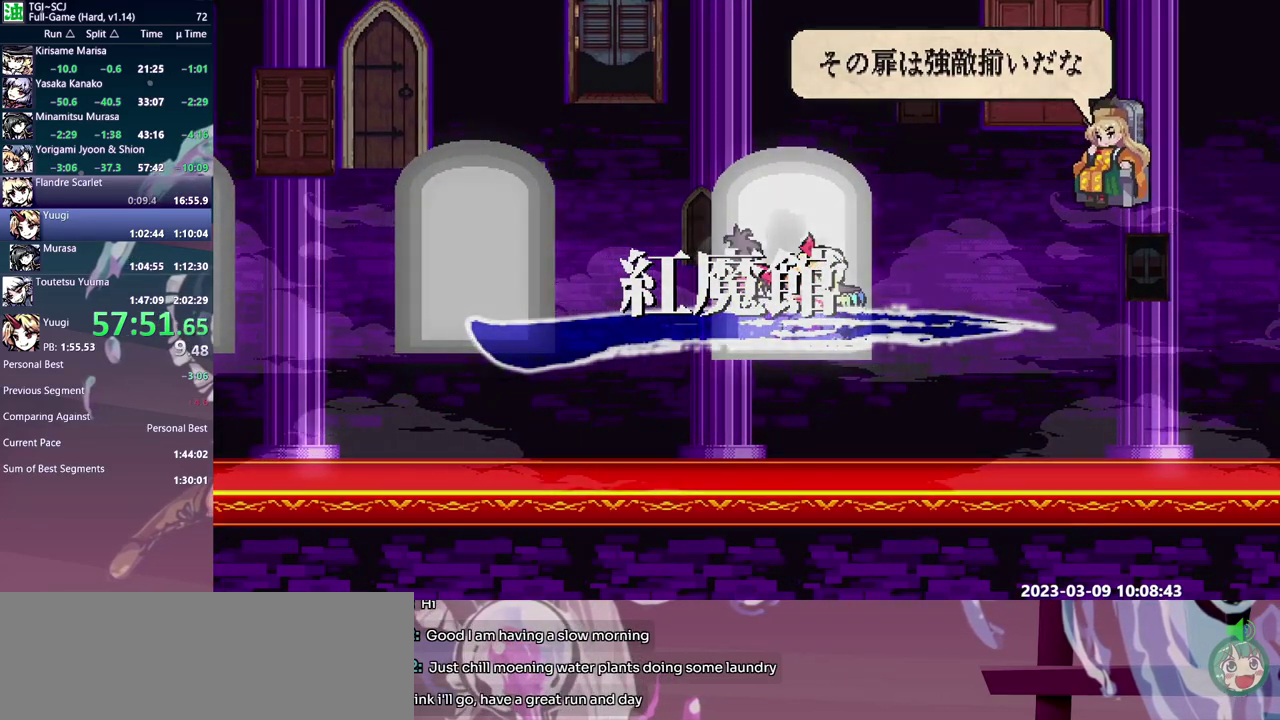
Gameplay with a controller (Xbox layout); each line is a JSON object with the inputs held at the frame after it. "events" lists button and stick changes between this image and that frame as [ms after this image, input, new state], when the widget could be followed in between. Not read: A B DPAD_DOWN DPAD_UP L1 L2 L3 R1 R2 R3 X Y other_buttons.
{"buttons": ["DPAD_RIGHT"], "events": [[250, "DPAD_RIGHT", "down"]]}
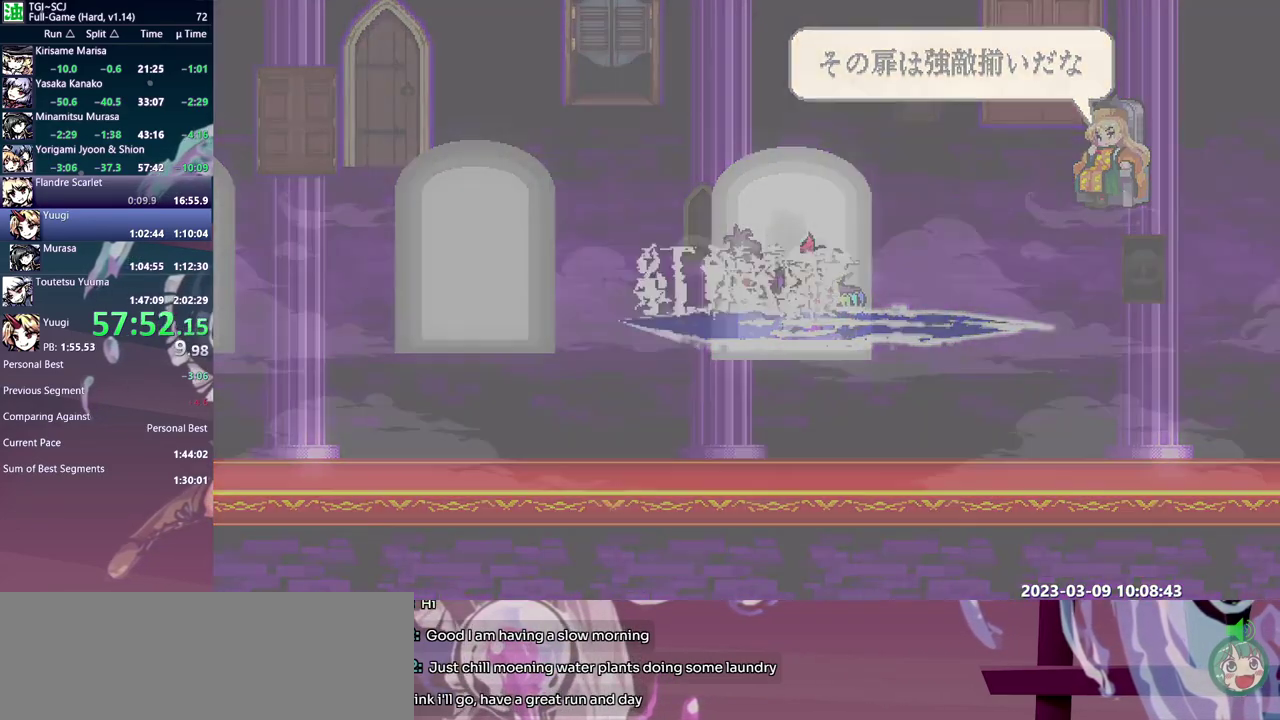
{"buttons": ["DPAD_RIGHT"], "events": []}
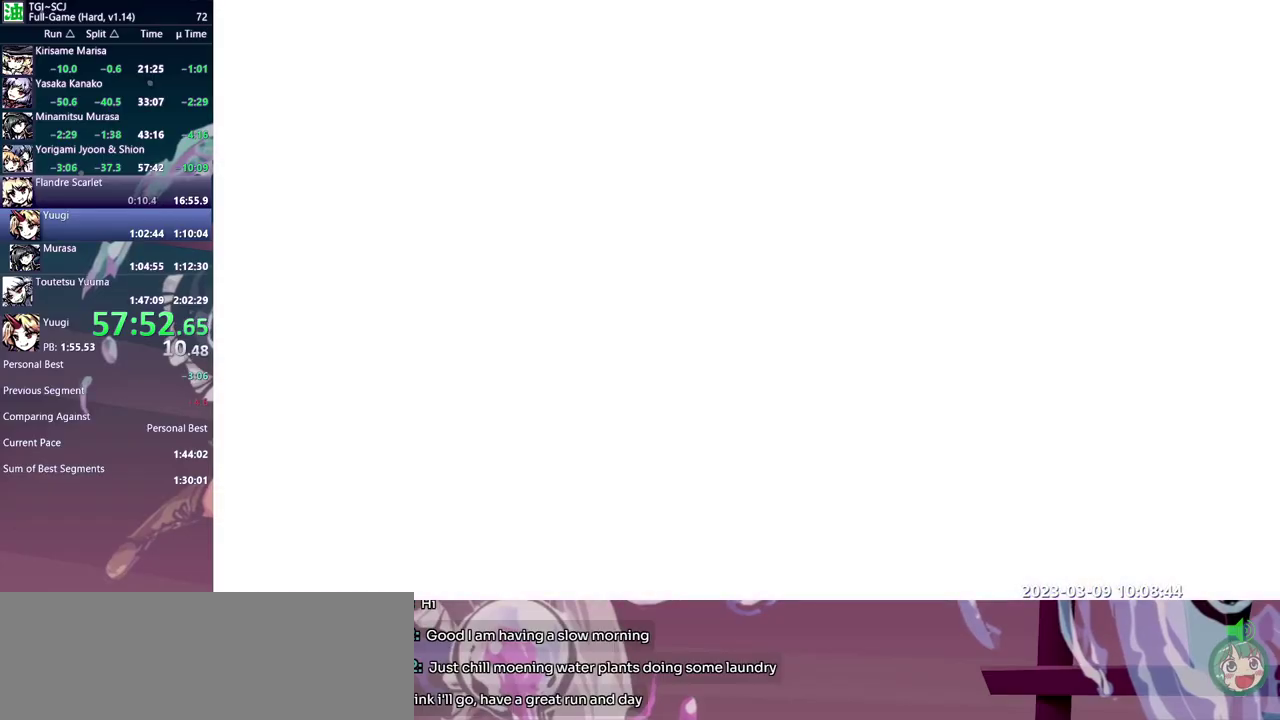
{"buttons": ["DPAD_RIGHT"], "events": []}
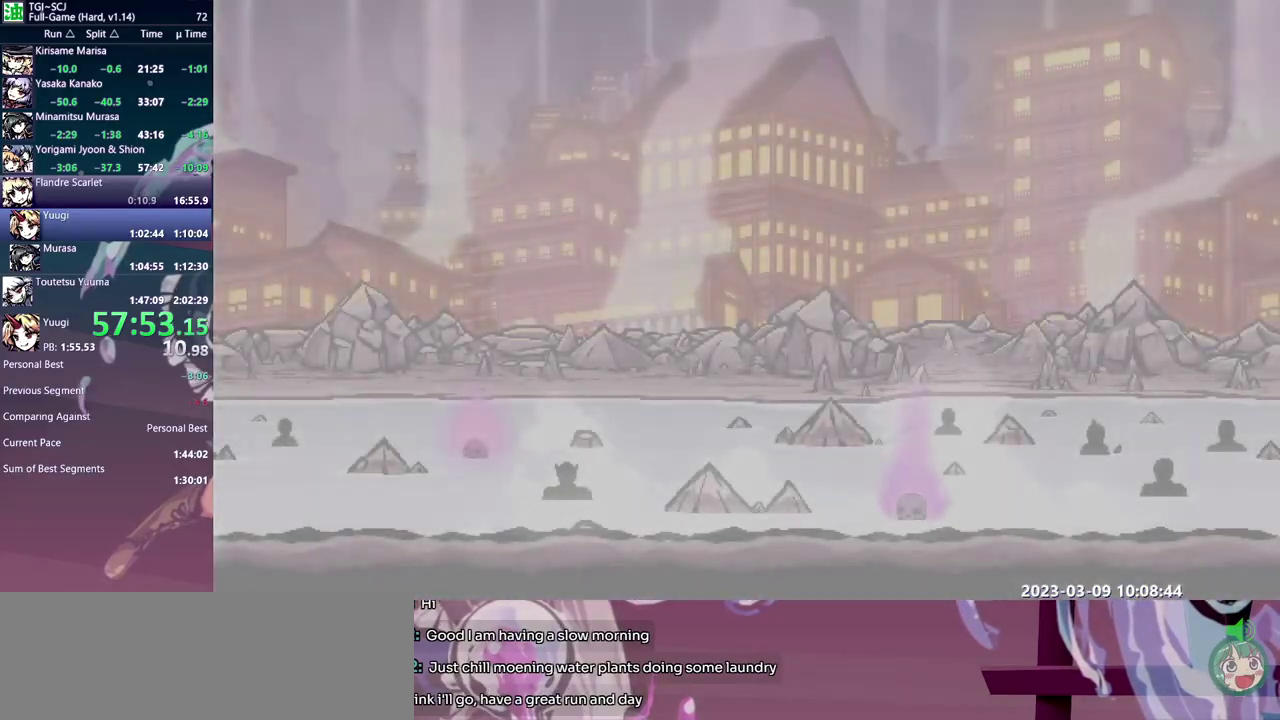
{"buttons": ["DPAD_RIGHT"], "events": []}
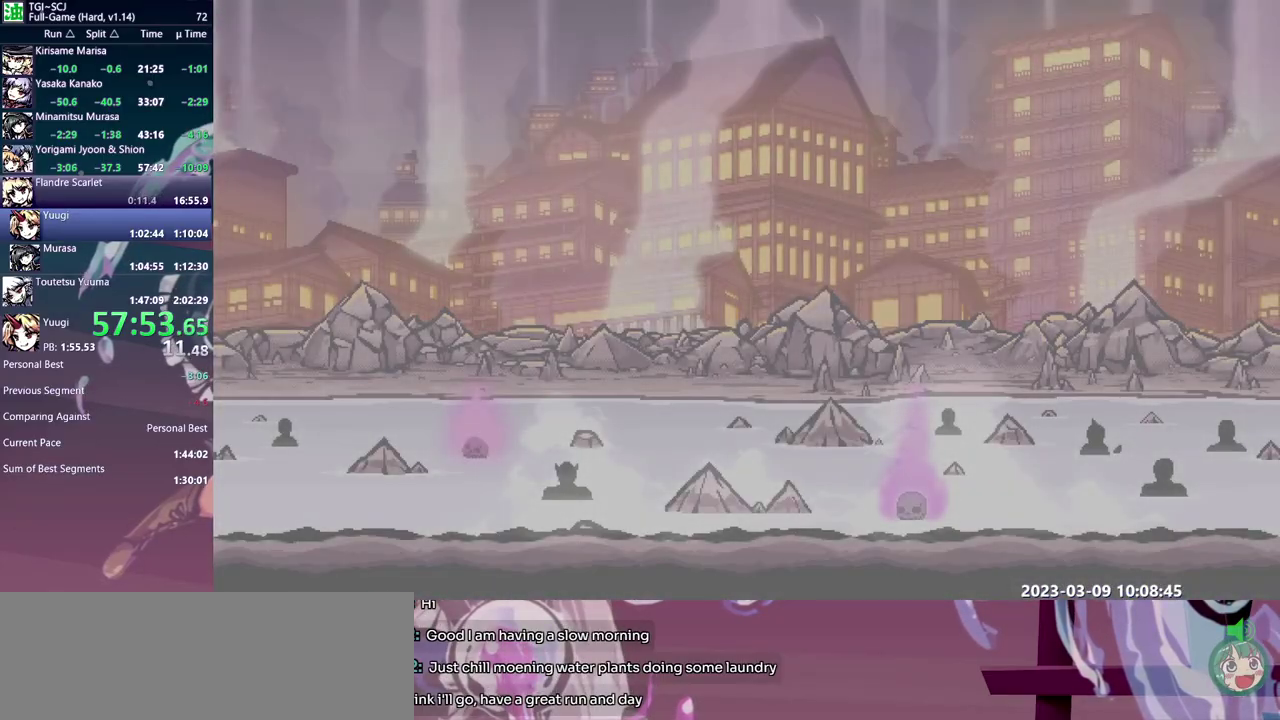
{"buttons": ["DPAD_RIGHT"], "events": []}
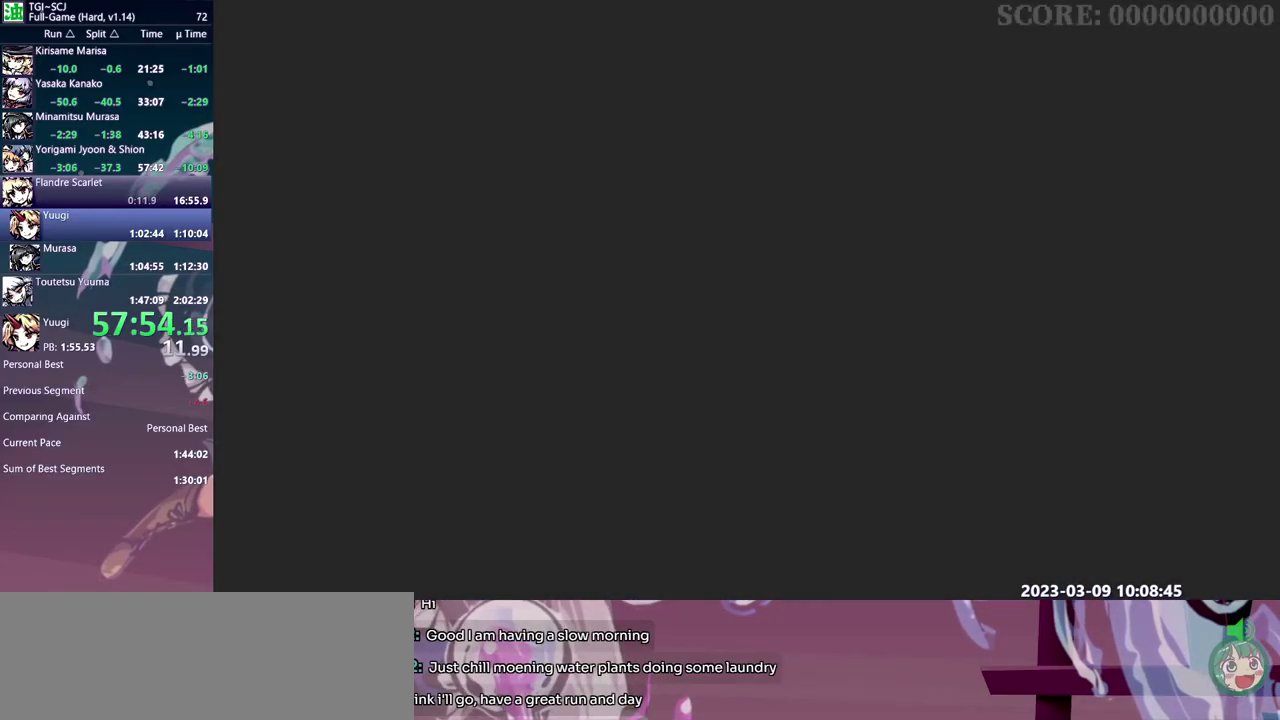
{"buttons": ["DPAD_RIGHT"], "events": []}
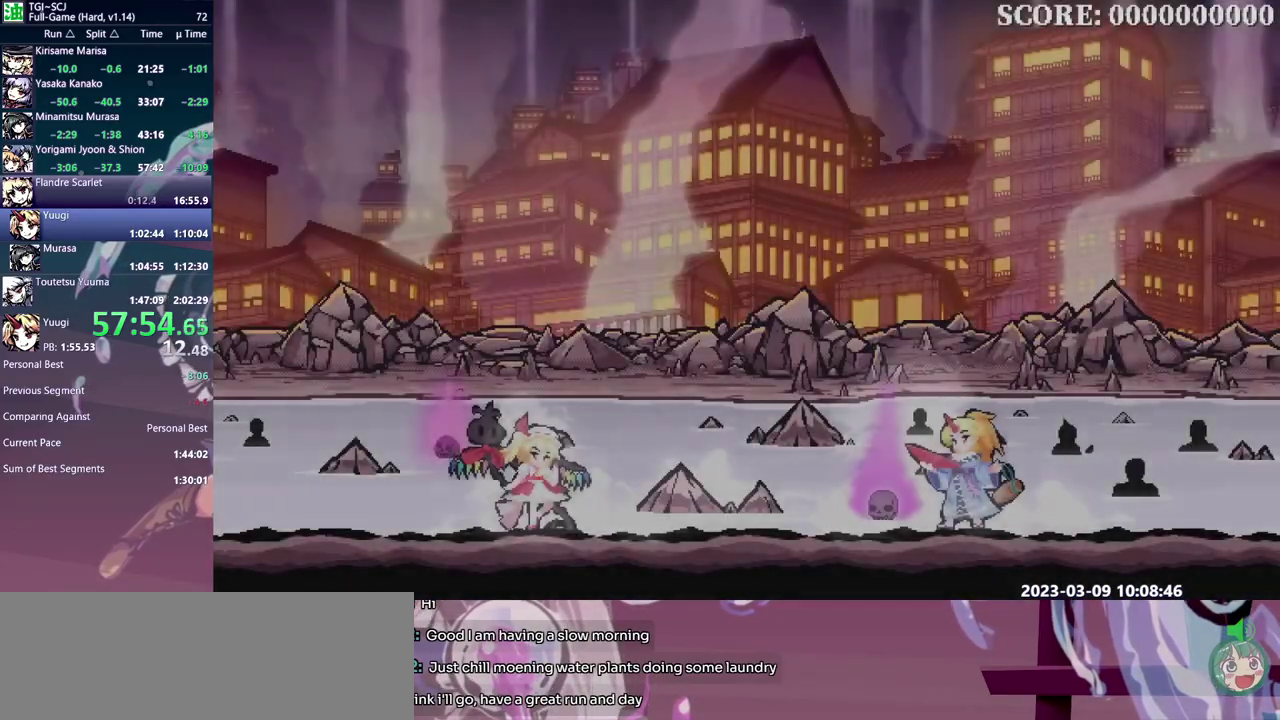
{"buttons": ["DPAD_RIGHT"], "events": []}
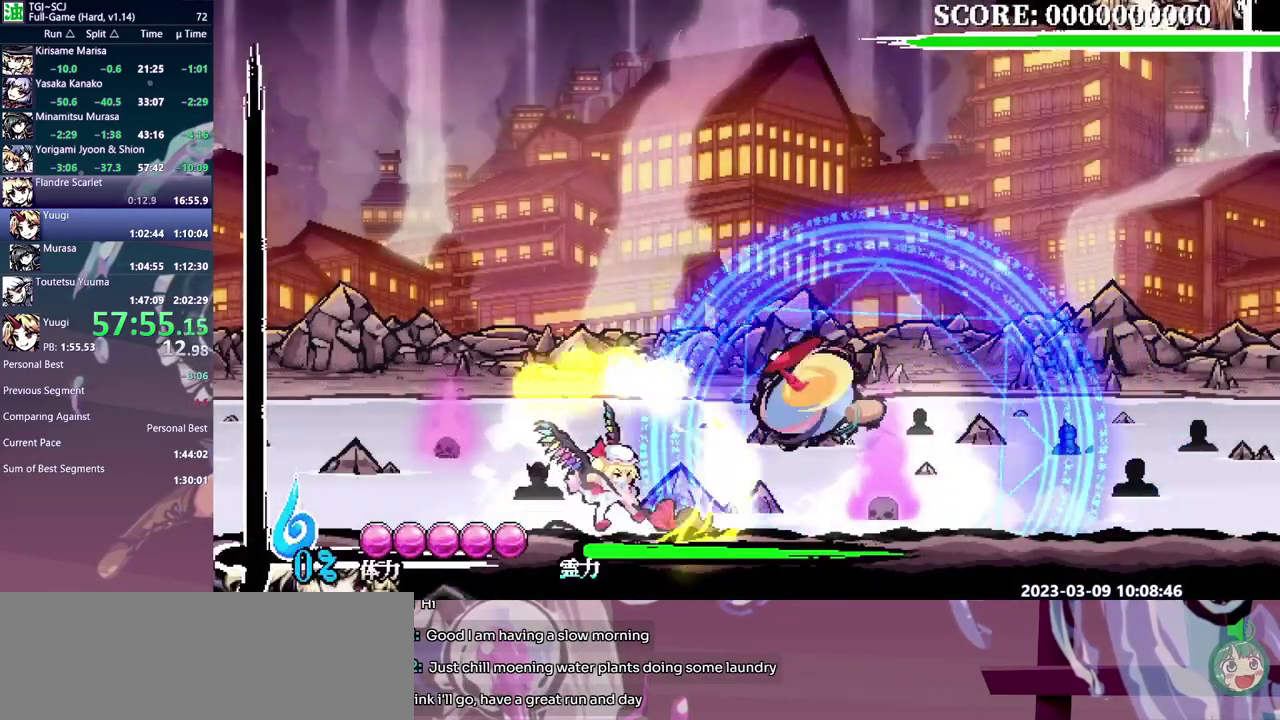
{"buttons": [], "events": [[133, "DPAD_RIGHT", "up"]]}
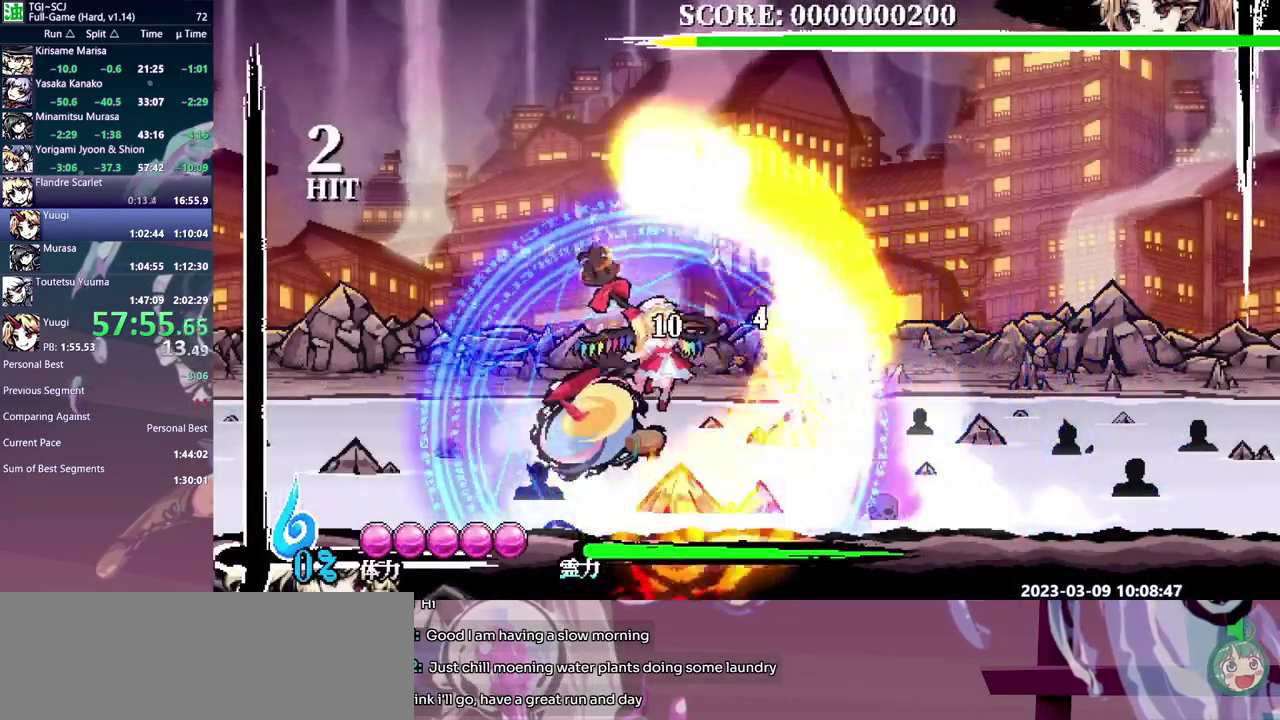
{"buttons": [], "events": []}
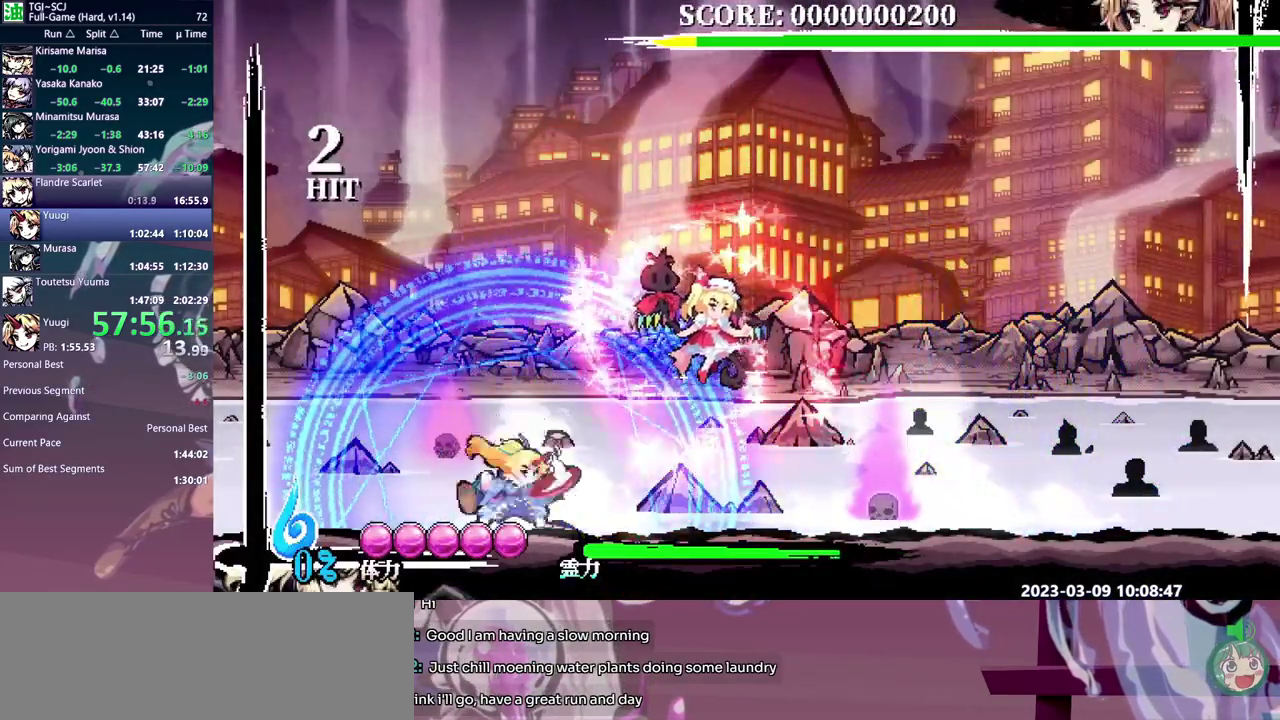
{"buttons": [], "events": []}
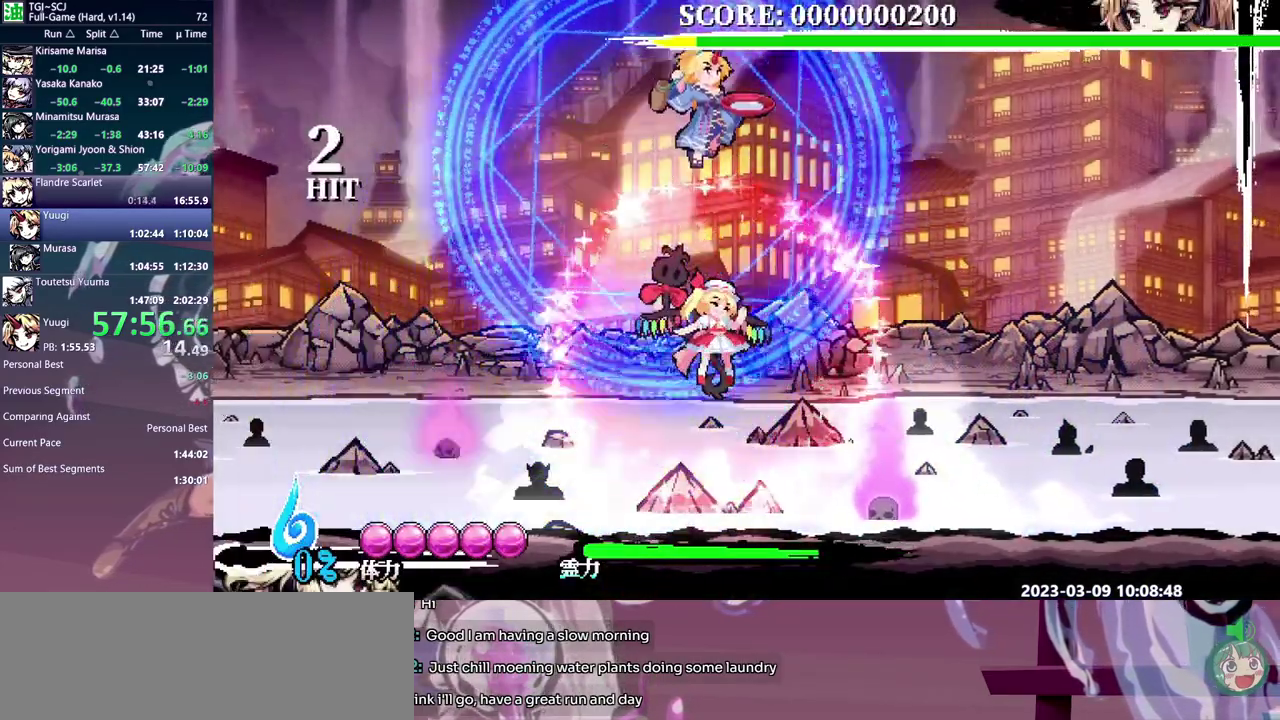
{"buttons": ["DPAD_RIGHT"]}
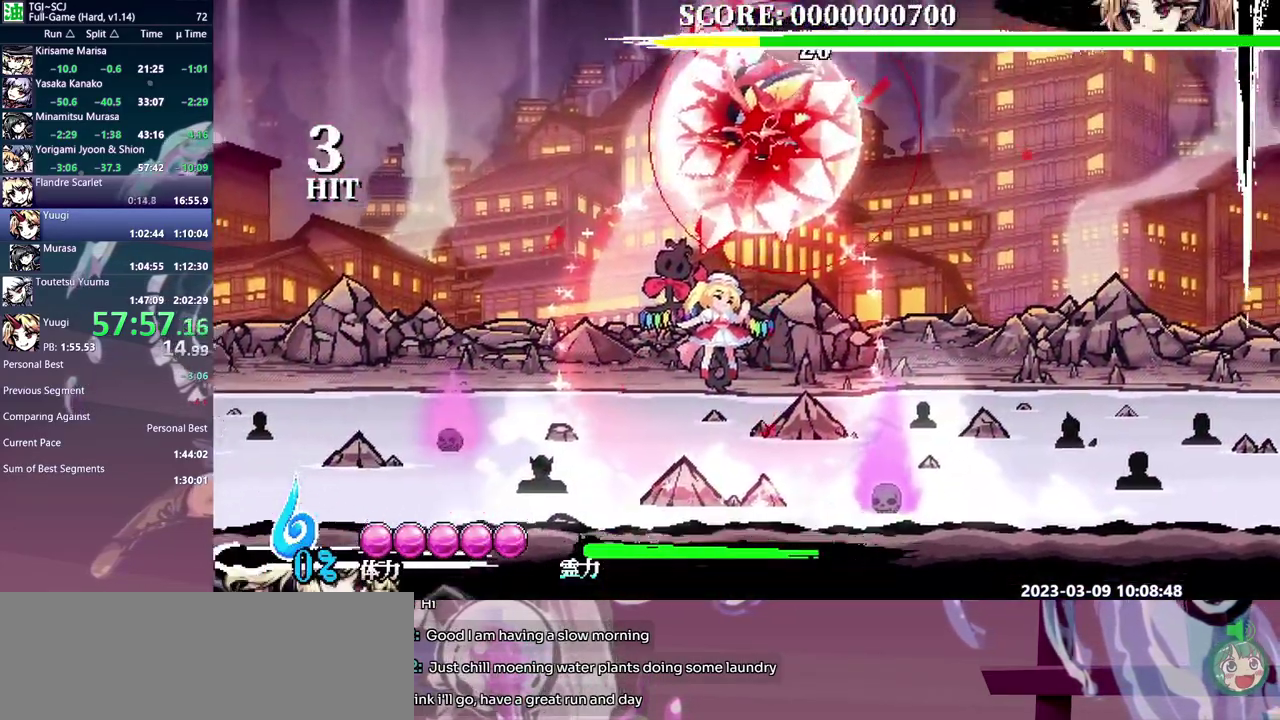
{"buttons": ["DPAD_RIGHT"], "events": []}
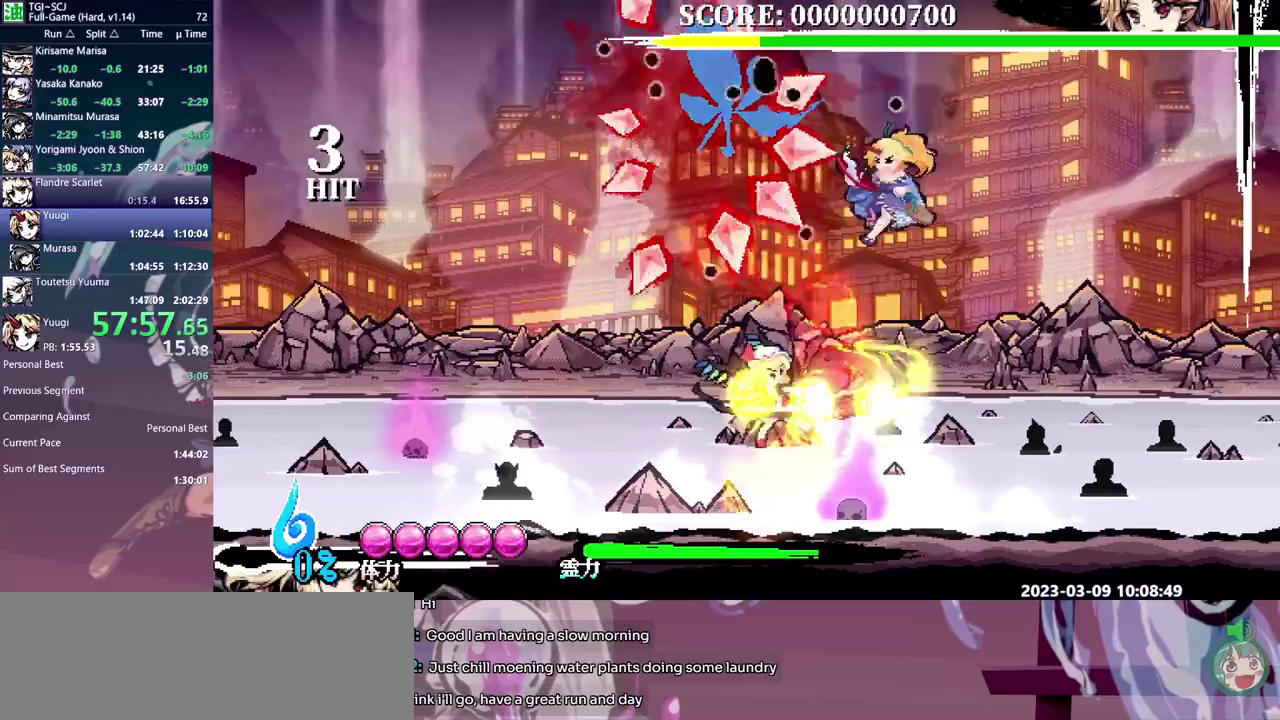
{"buttons": [], "events": [[133, "DPAD_RIGHT", "up"]]}
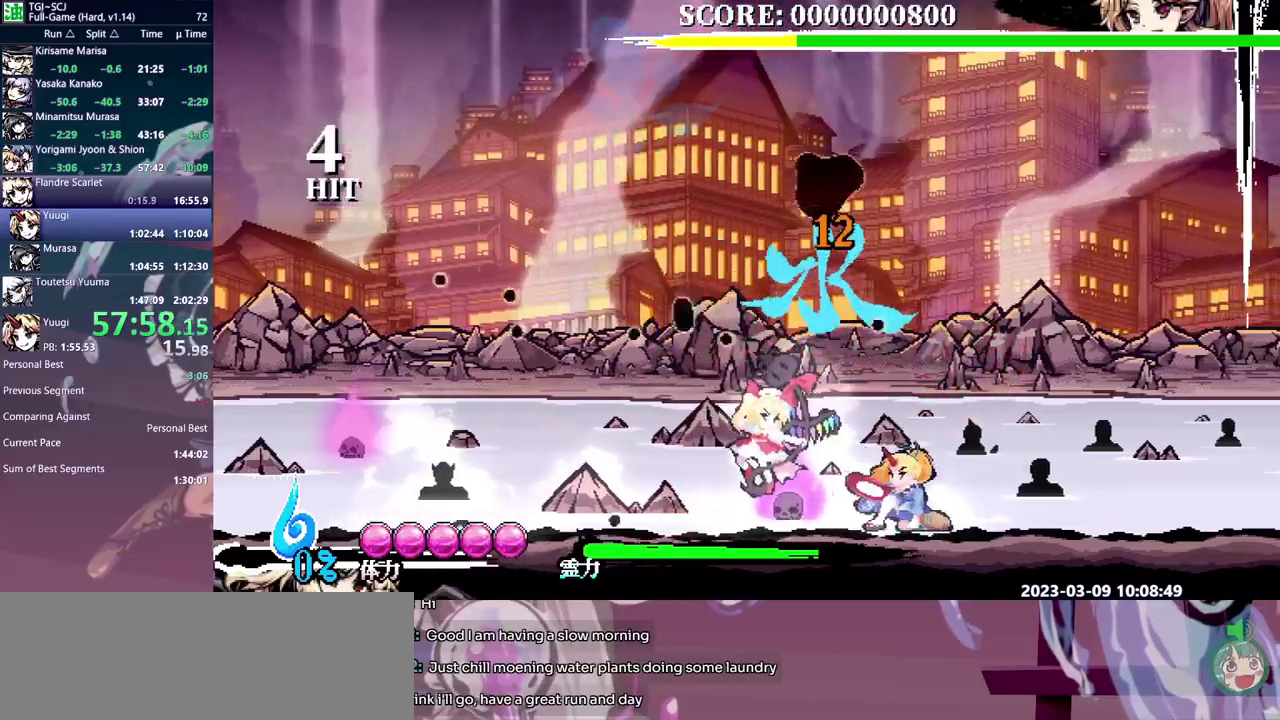
{"buttons": [], "events": []}
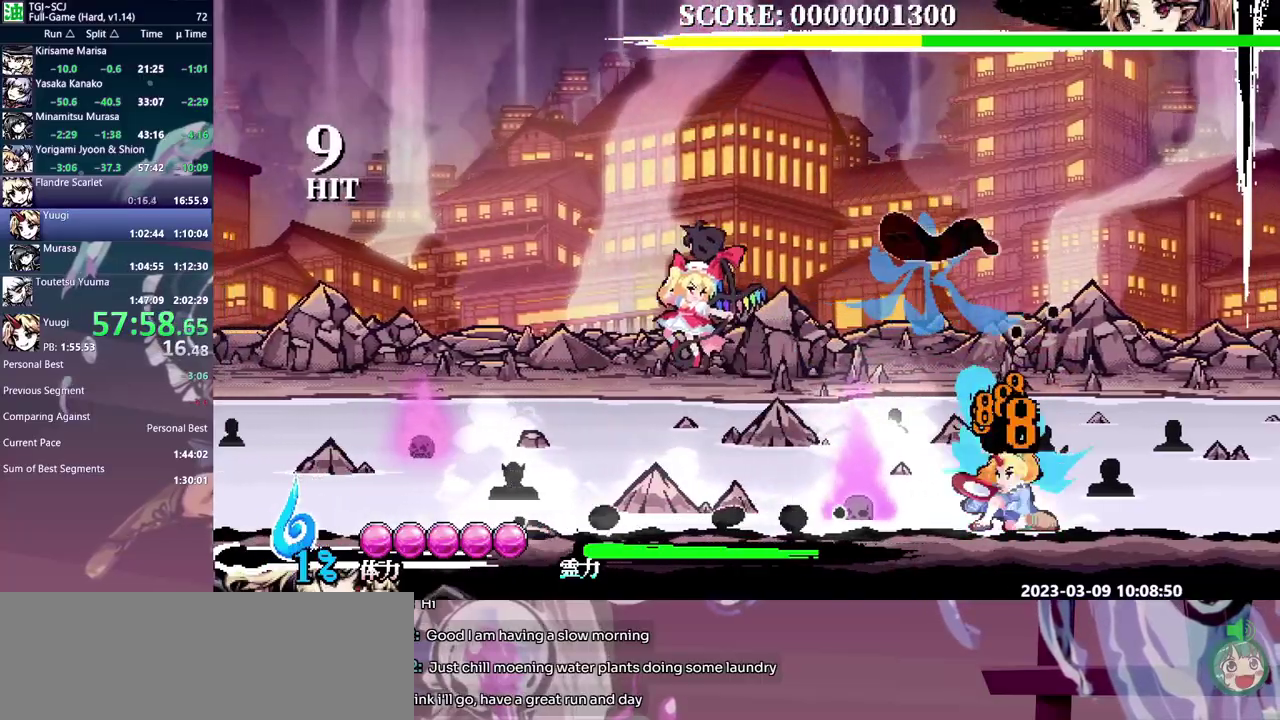
{"buttons": [], "events": [[33, "DPAD_RIGHT", "down"], [467, "DPAD_RIGHT", "up"]]}
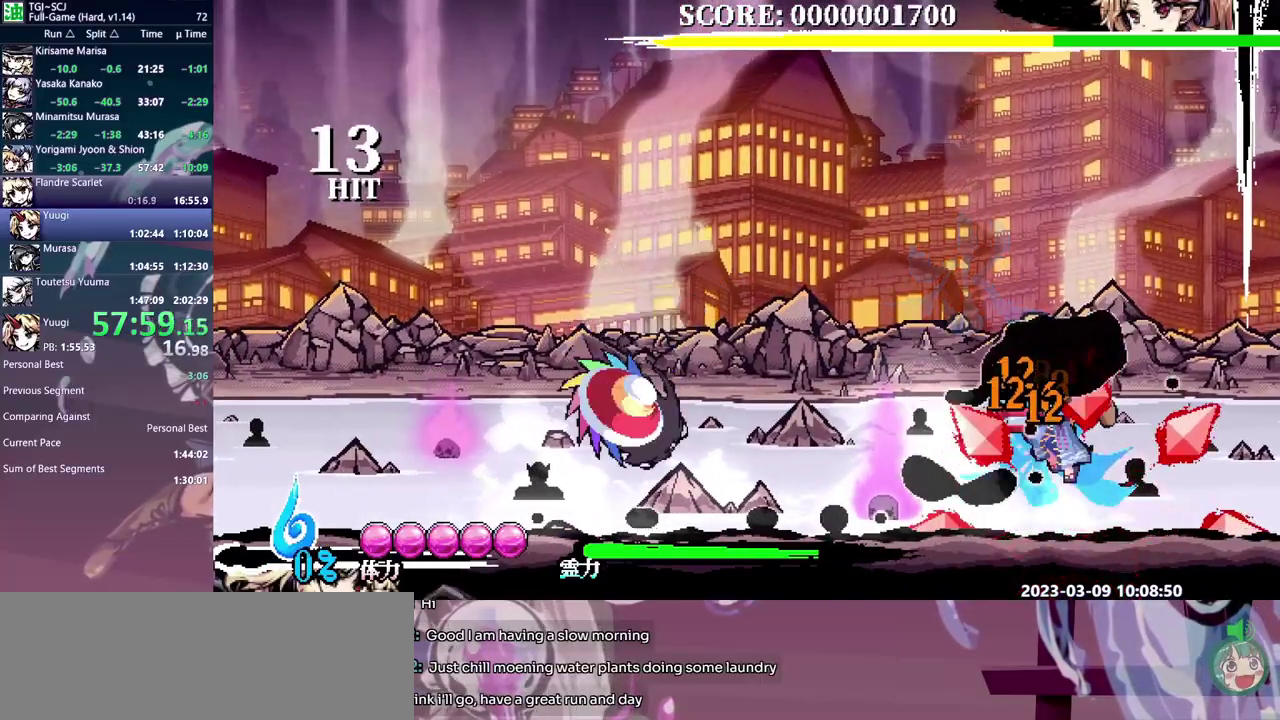
{"buttons": [], "events": []}
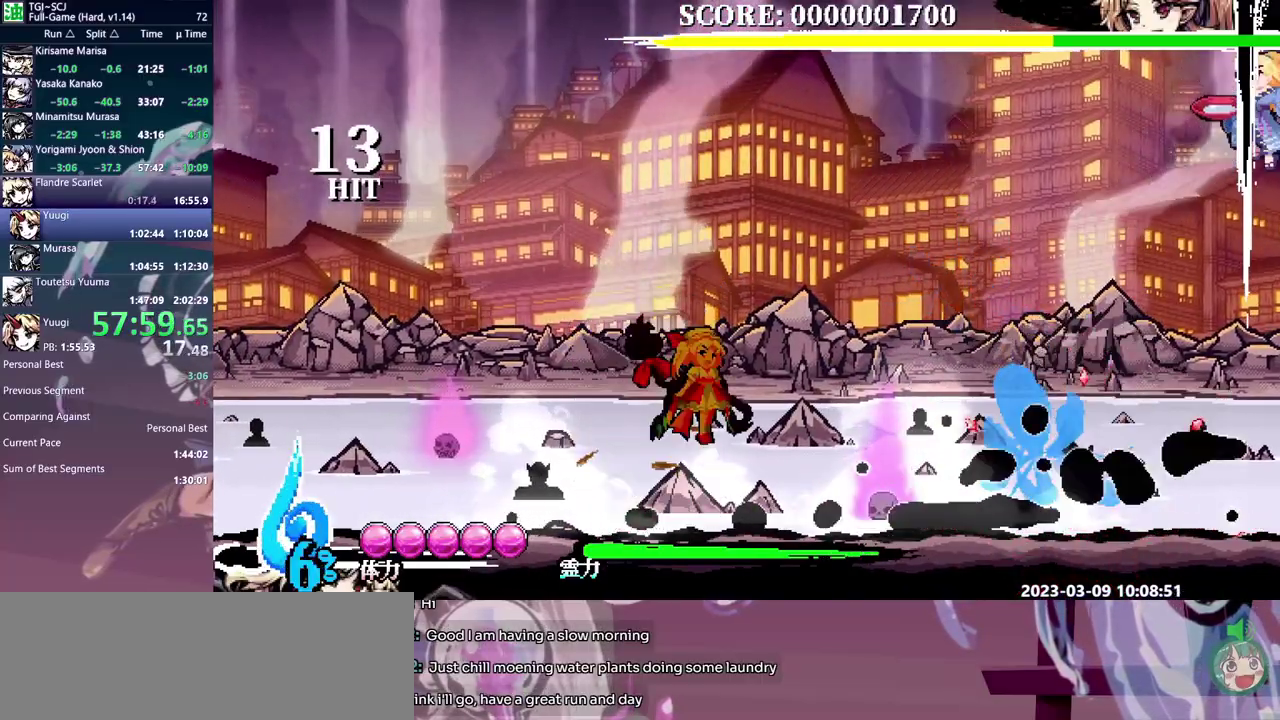
{"buttons": ["DPAD_RIGHT"], "events": [[383, "DPAD_RIGHT", "down"]]}
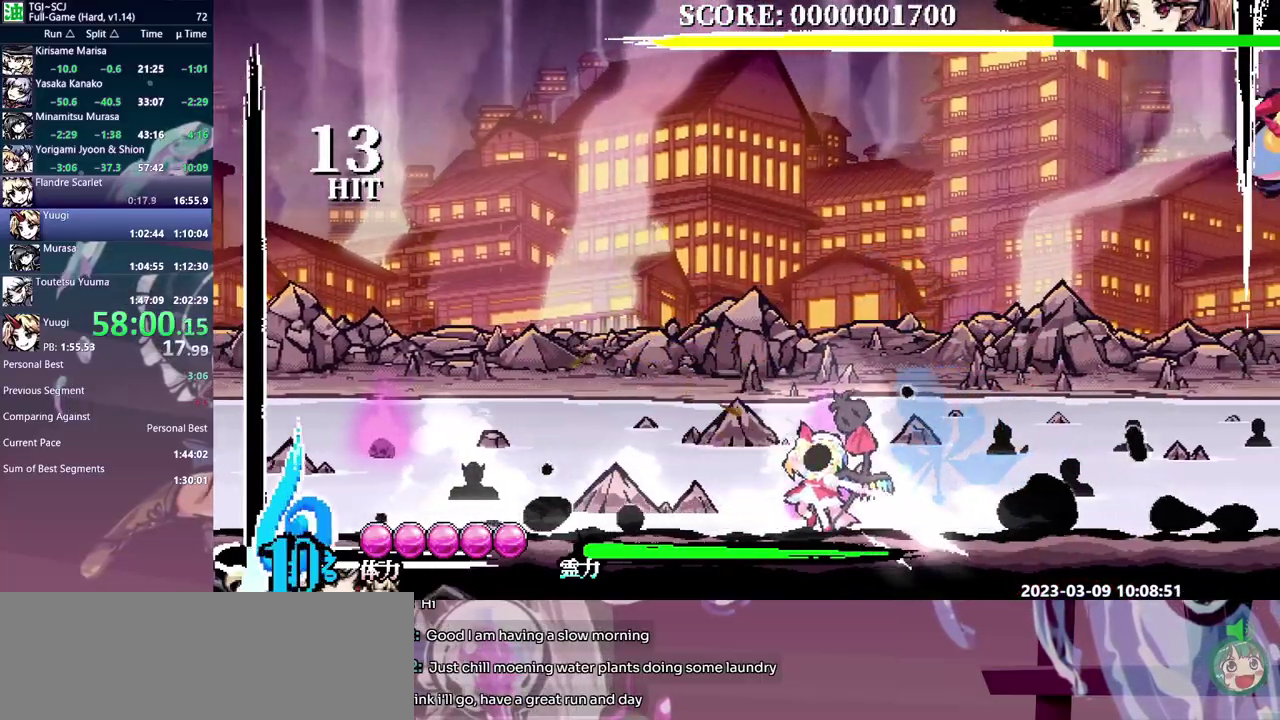
{"buttons": ["DPAD_RIGHT"], "events": []}
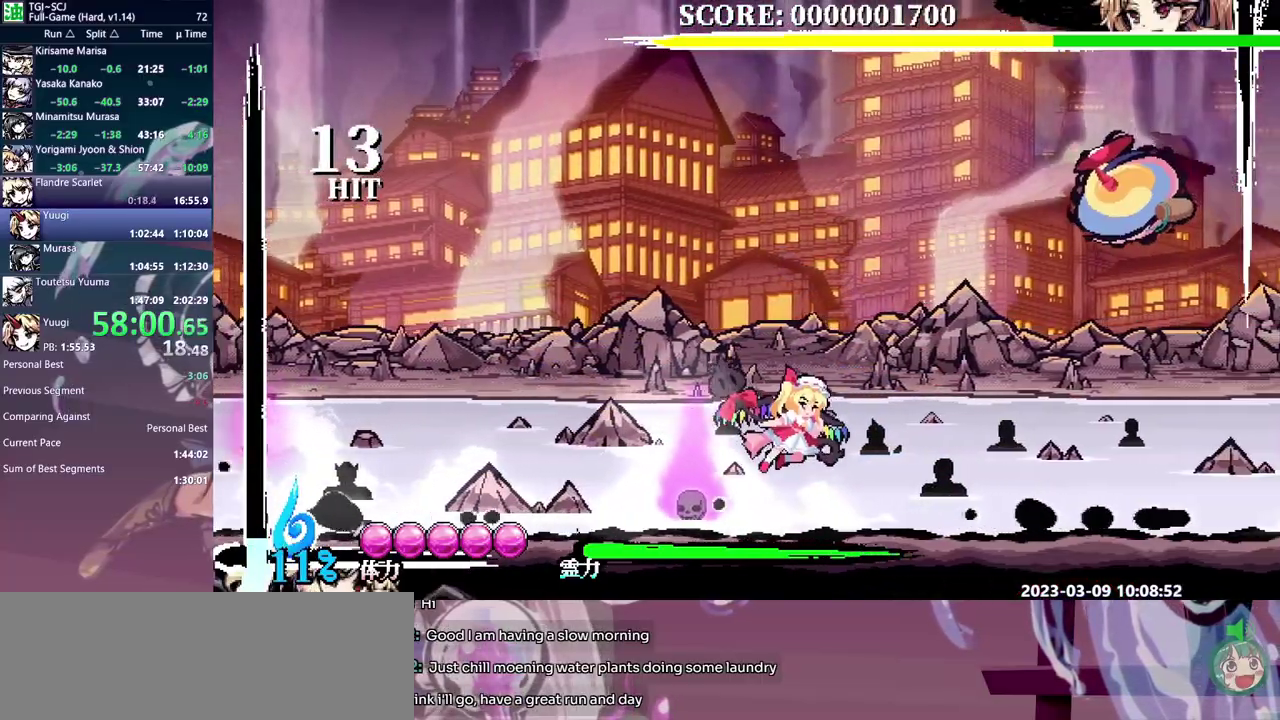
{"buttons": [], "events": [[317, "DPAD_RIGHT", "up"]]}
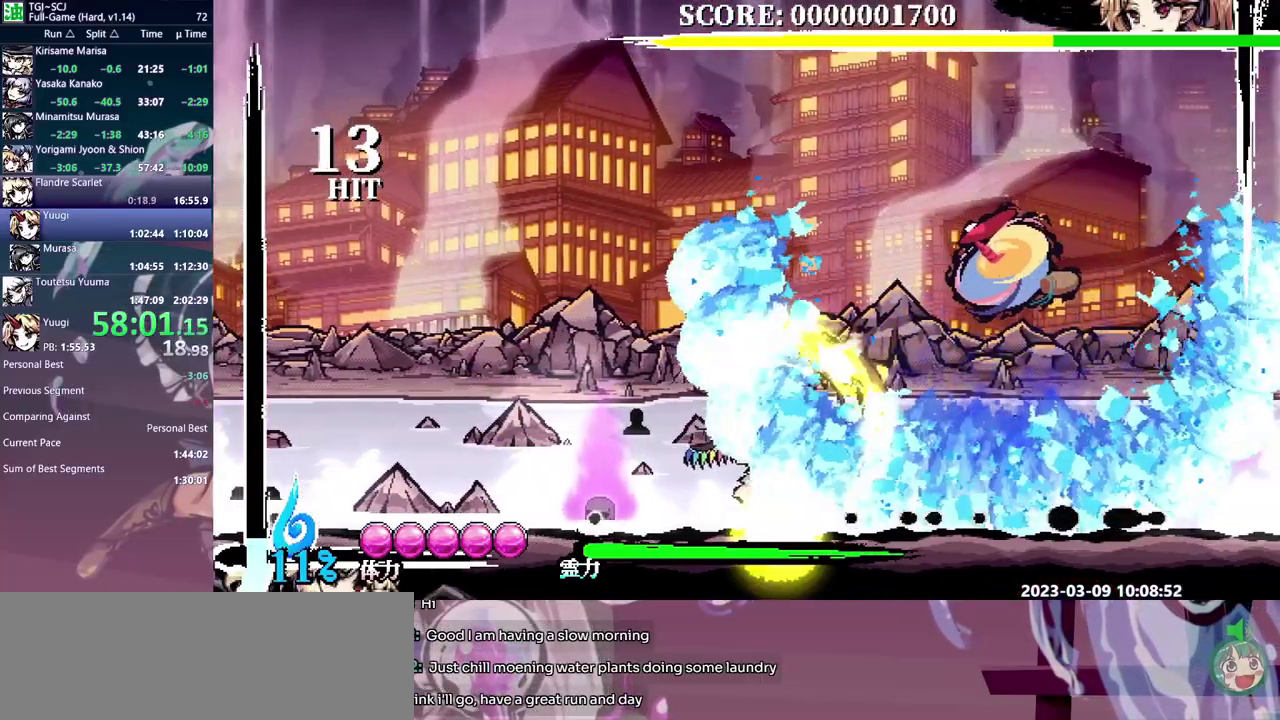
{"buttons": [], "events": [[83, "DPAD_RIGHT", "down"], [150, "DPAD_RIGHT", "up"]]}
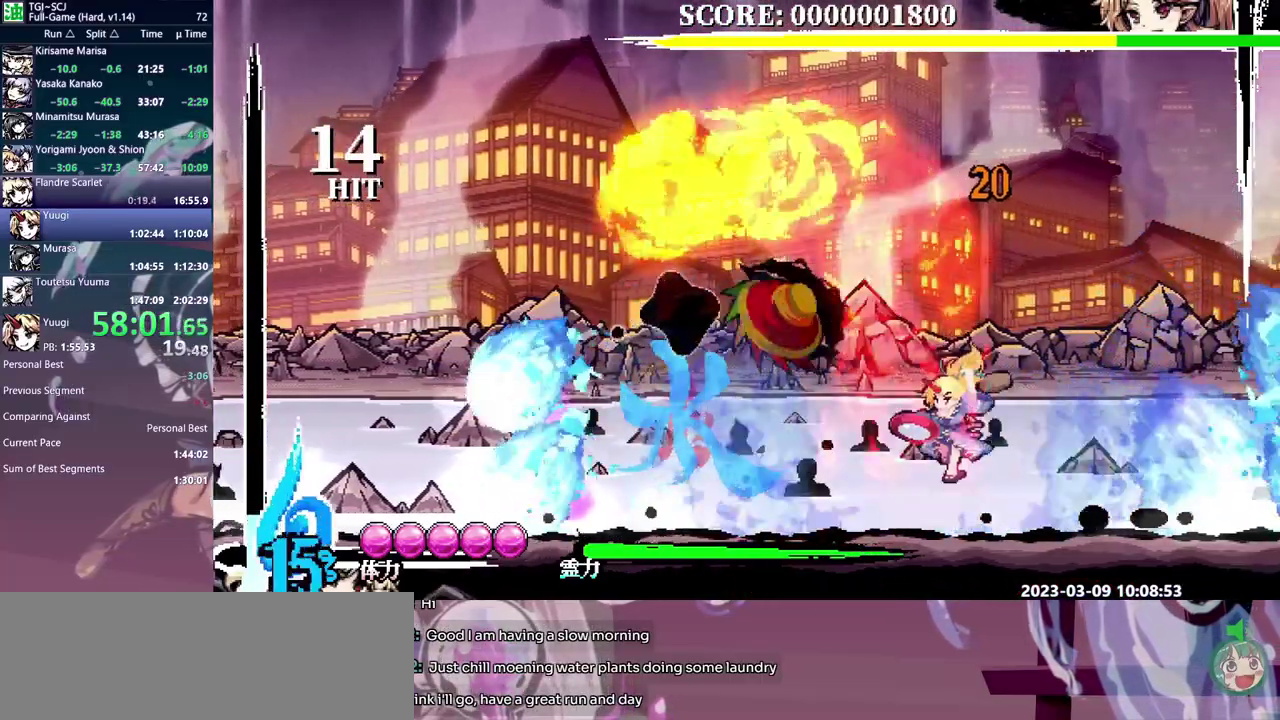
{"buttons": [], "events": []}
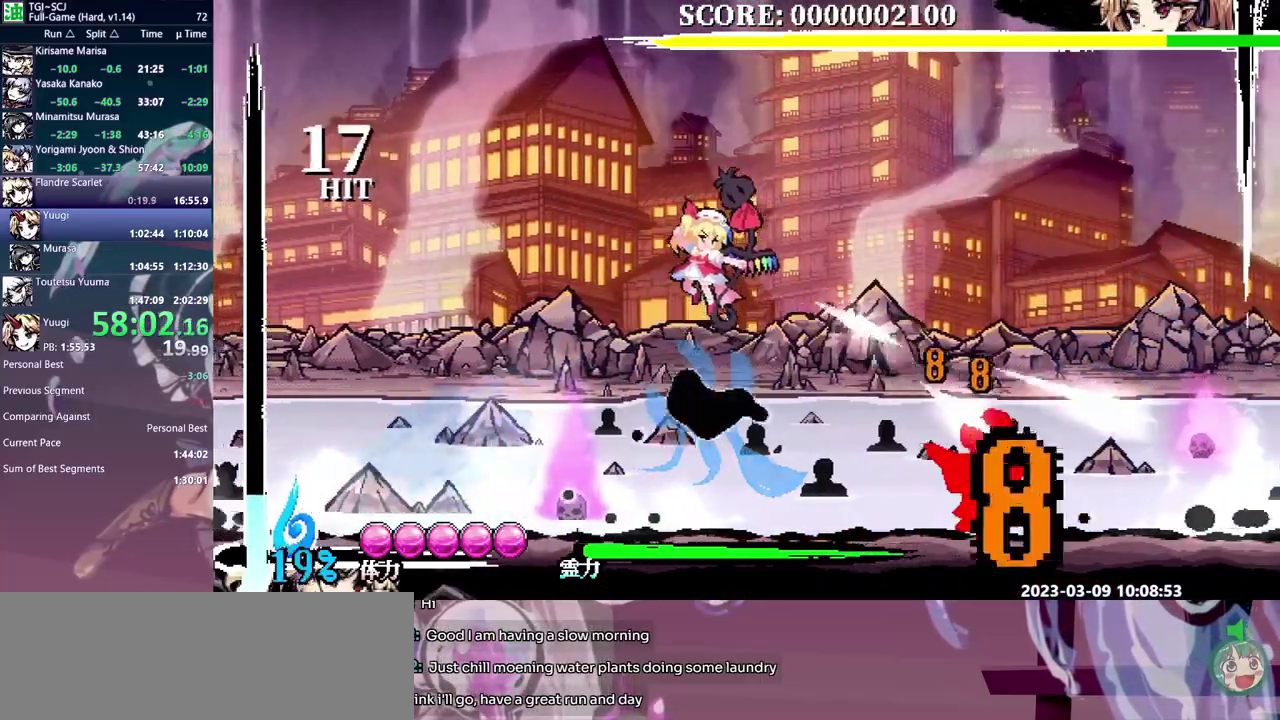
{"buttons": ["DPAD_RIGHT"], "events": [[500, "DPAD_RIGHT", "down"]]}
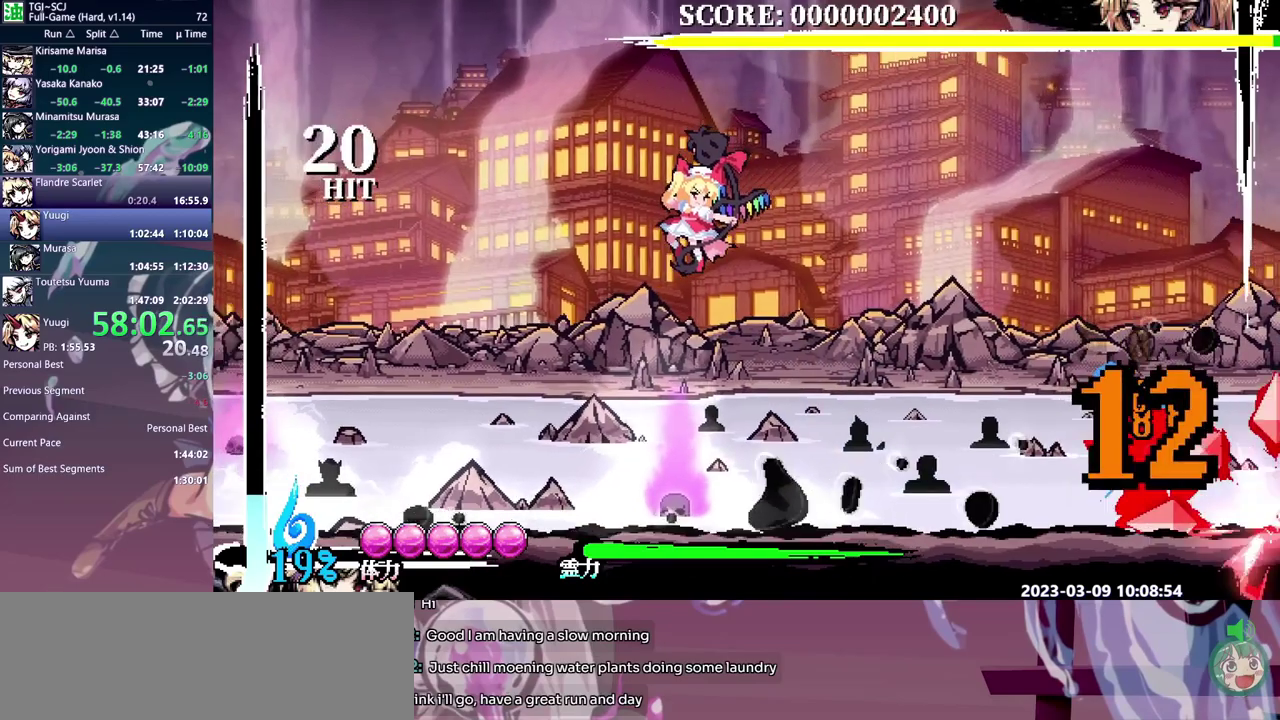
{"buttons": ["DPAD_RIGHT"], "events": []}
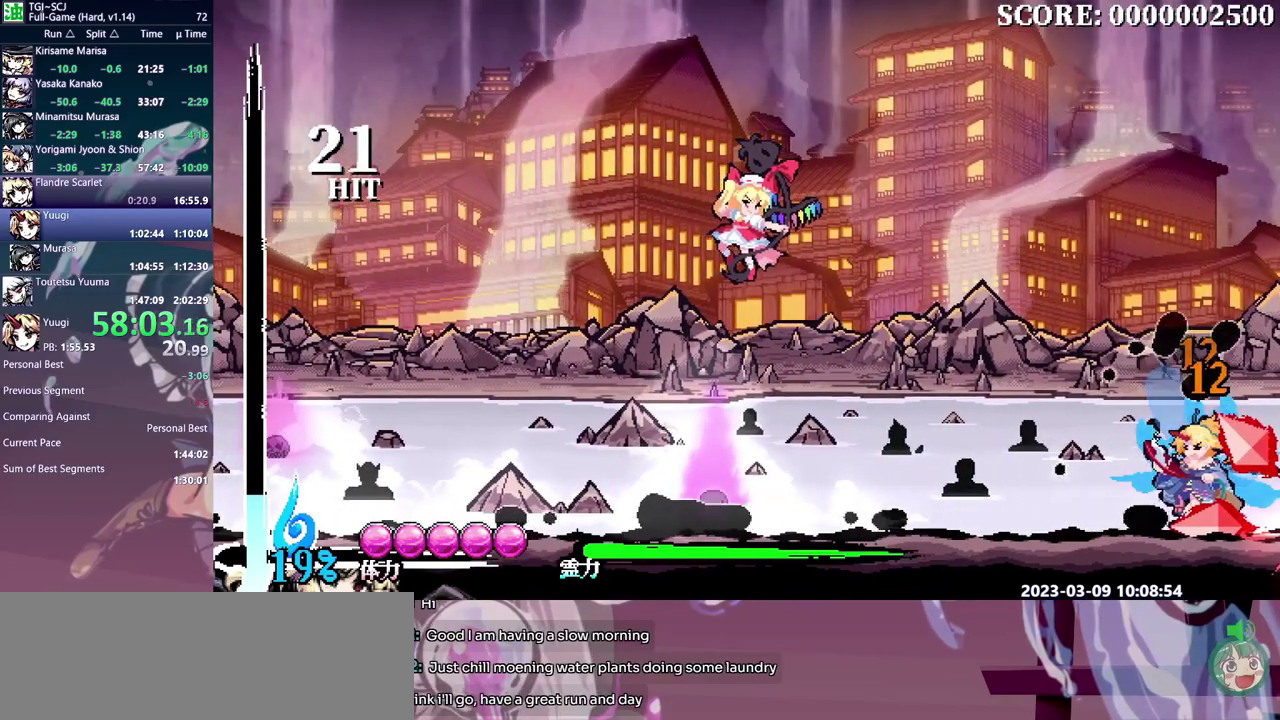
{"buttons": [], "events": [[50, "DPAD_RIGHT", "up"]]}
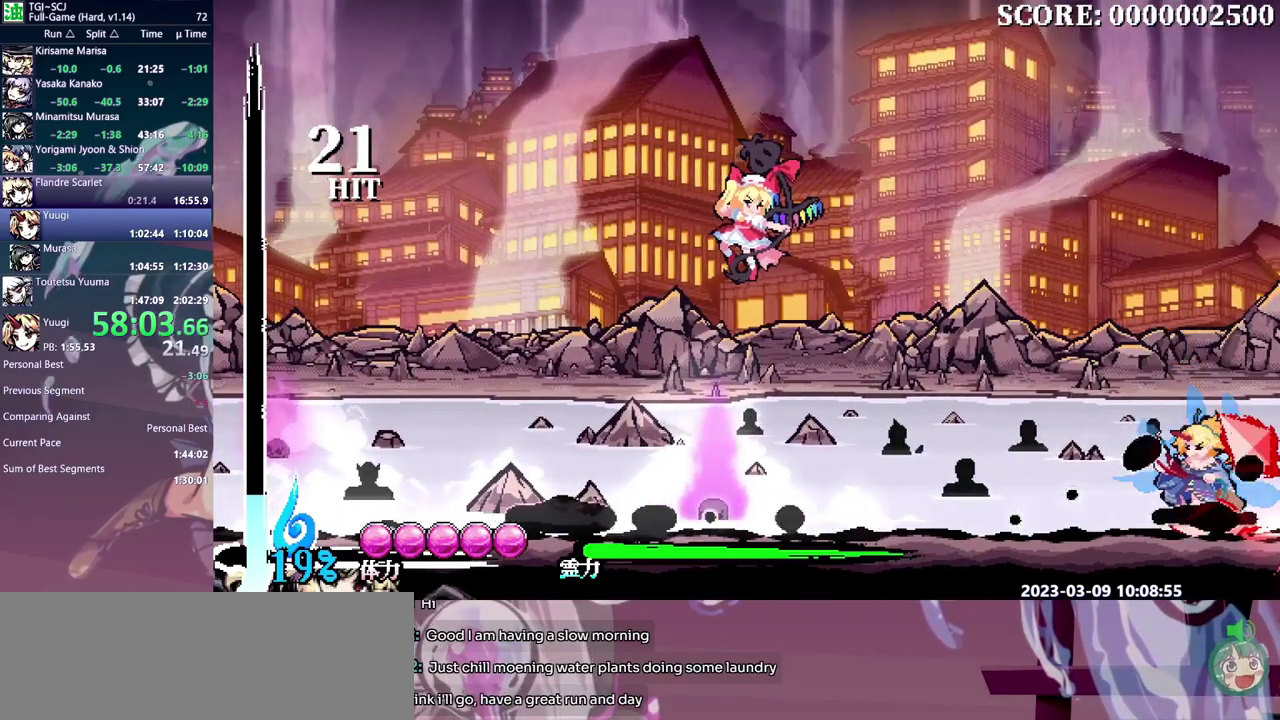
{"buttons": [], "events": []}
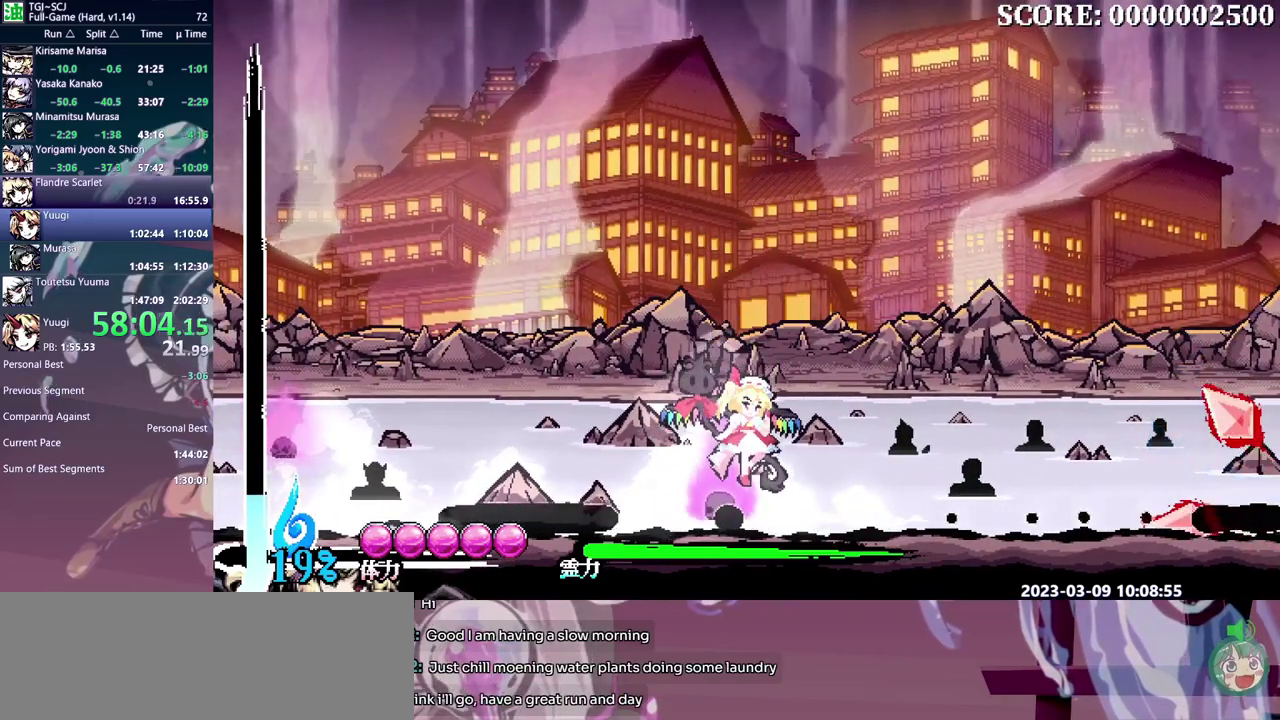
{"buttons": [], "events": []}
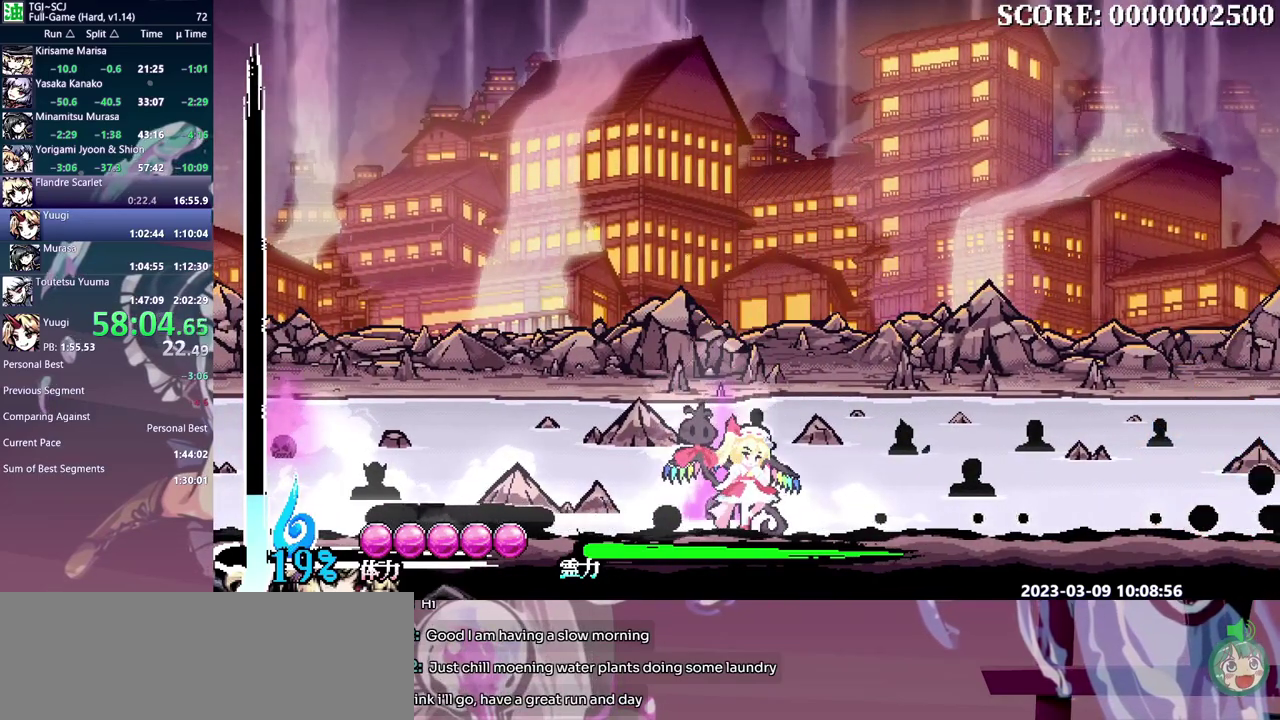
{"buttons": [], "events": []}
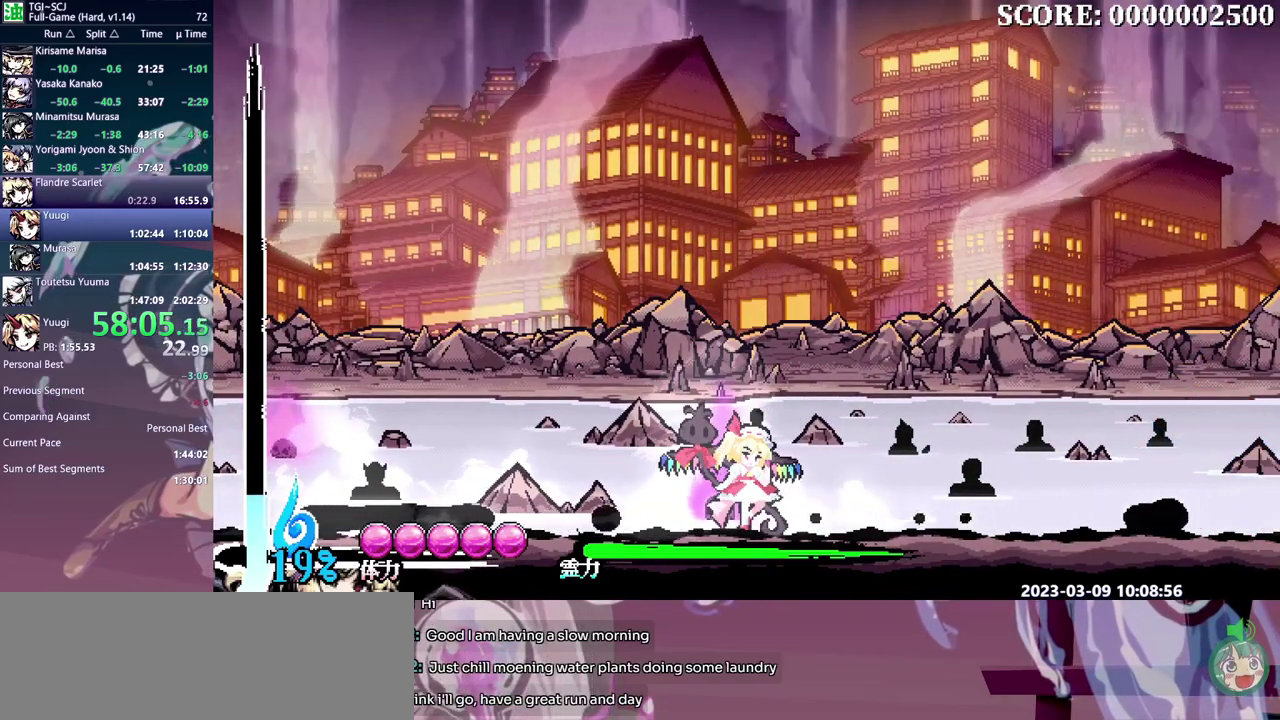
{"buttons": [], "events": []}